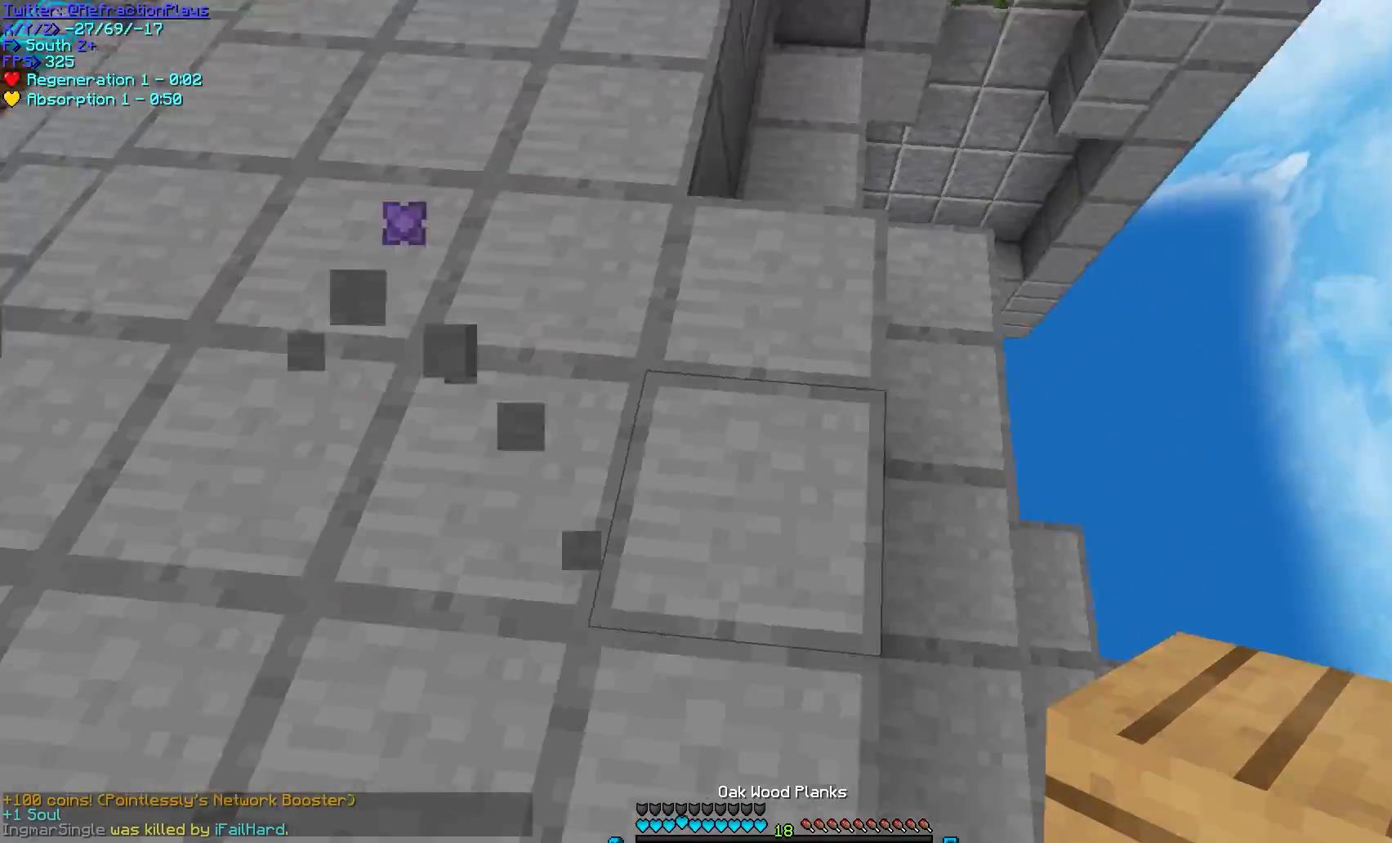
Gameplay with keyboard and mouse; each line is a JSON object with the keys and mouse buttons held at the frame after it. "events" lists presses ("down") and releases ("up") of "a", "d", "s", "w", "mouse_left" and "mouse_right" between this image and that frame as [ms after this image, input, new state], when the widget could be followed in between. "mouse_left", "mouse_right" = the "left", "right" buttons of the "mouse" list. No other keys are recorded. Fast repeated clicks can show as one long hold. Mouse movement is not recorded.
{"keys": ["d", "s"], "mouse": [], "events": [[133, "s", "down"]]}
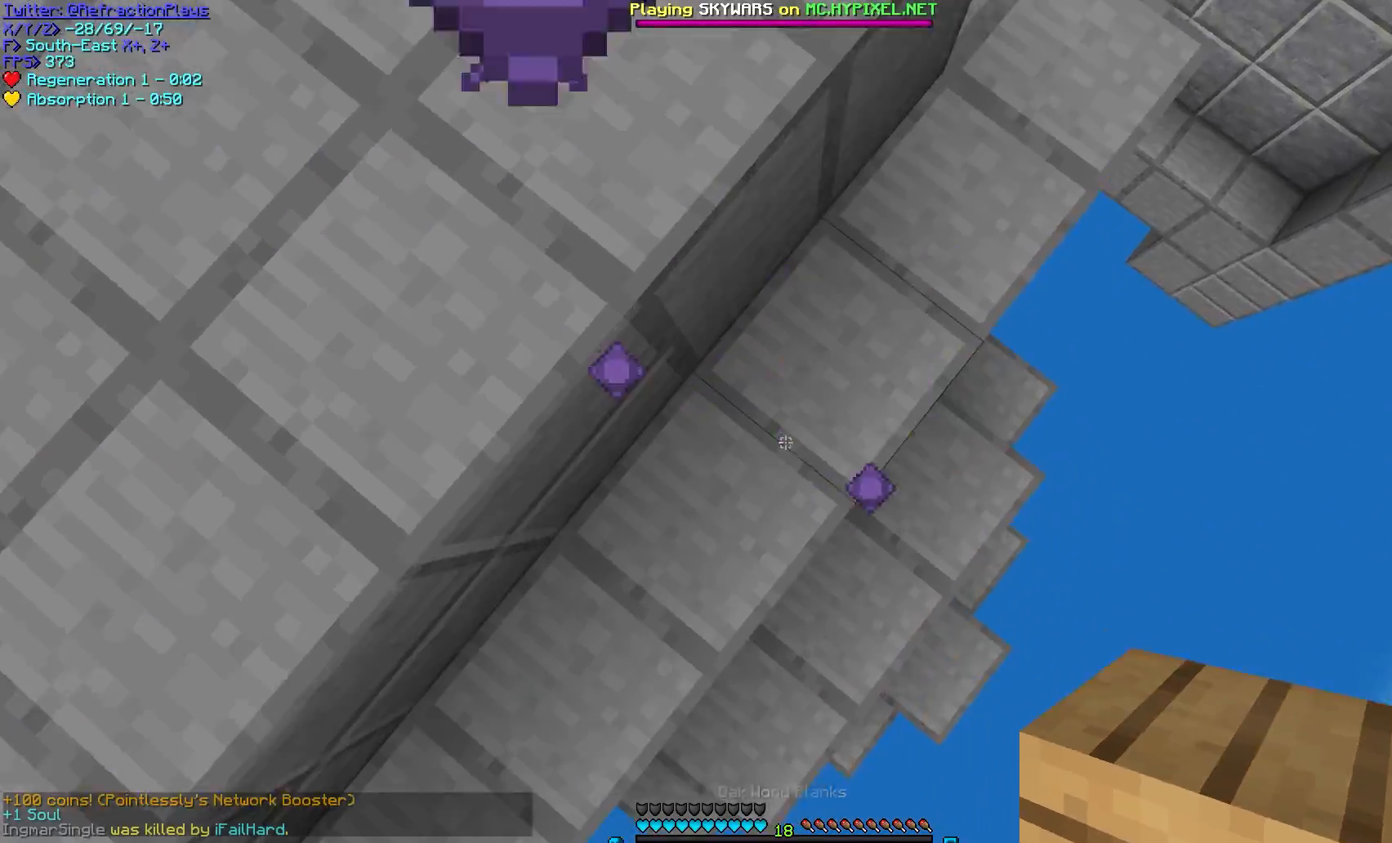
{"keys": ["a", "d", "s"], "mouse": ["right"], "events": [[317, "mouse_right", "down"], [383, "a", "down"]]}
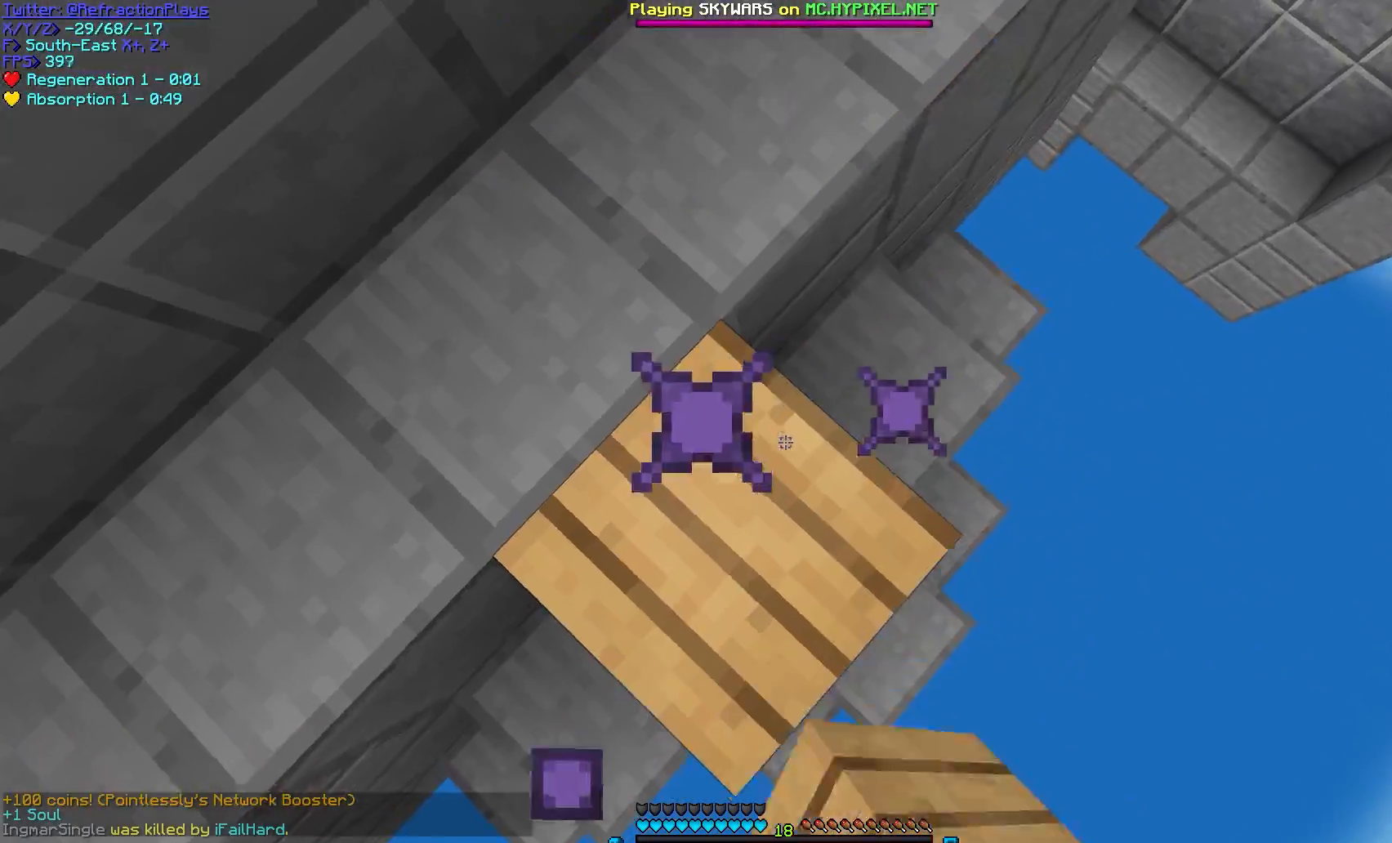
{"keys": ["d", "s"], "mouse": ["right"], "events": [[17, "mouse_right", "up"], [100, "a", "up"], [417, "mouse_right", "down"]]}
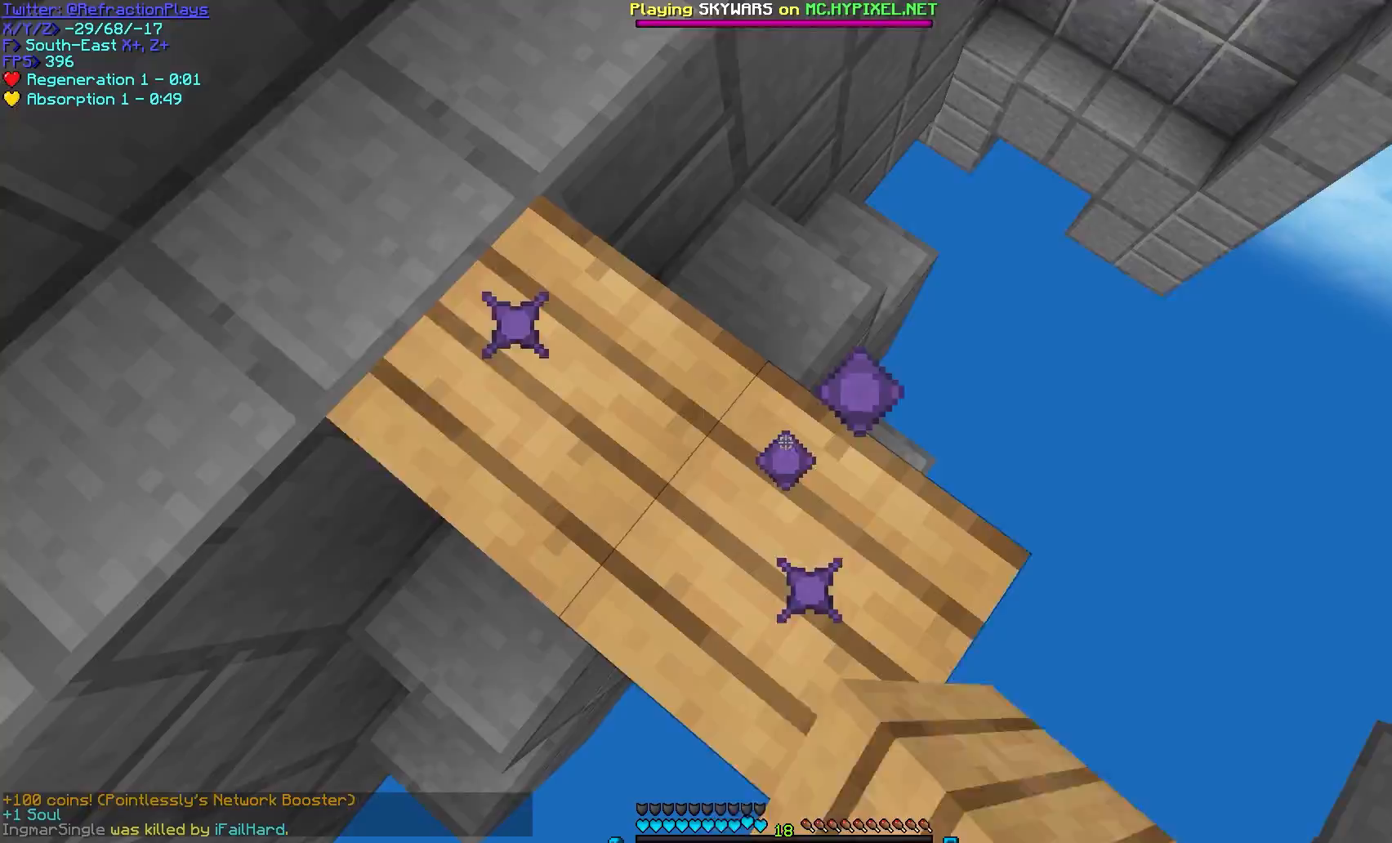
{"keys": ["d", "s"], "mouse": ["right"], "events": [[117, "mouse_right", "up"], [467, "mouse_right", "down"]]}
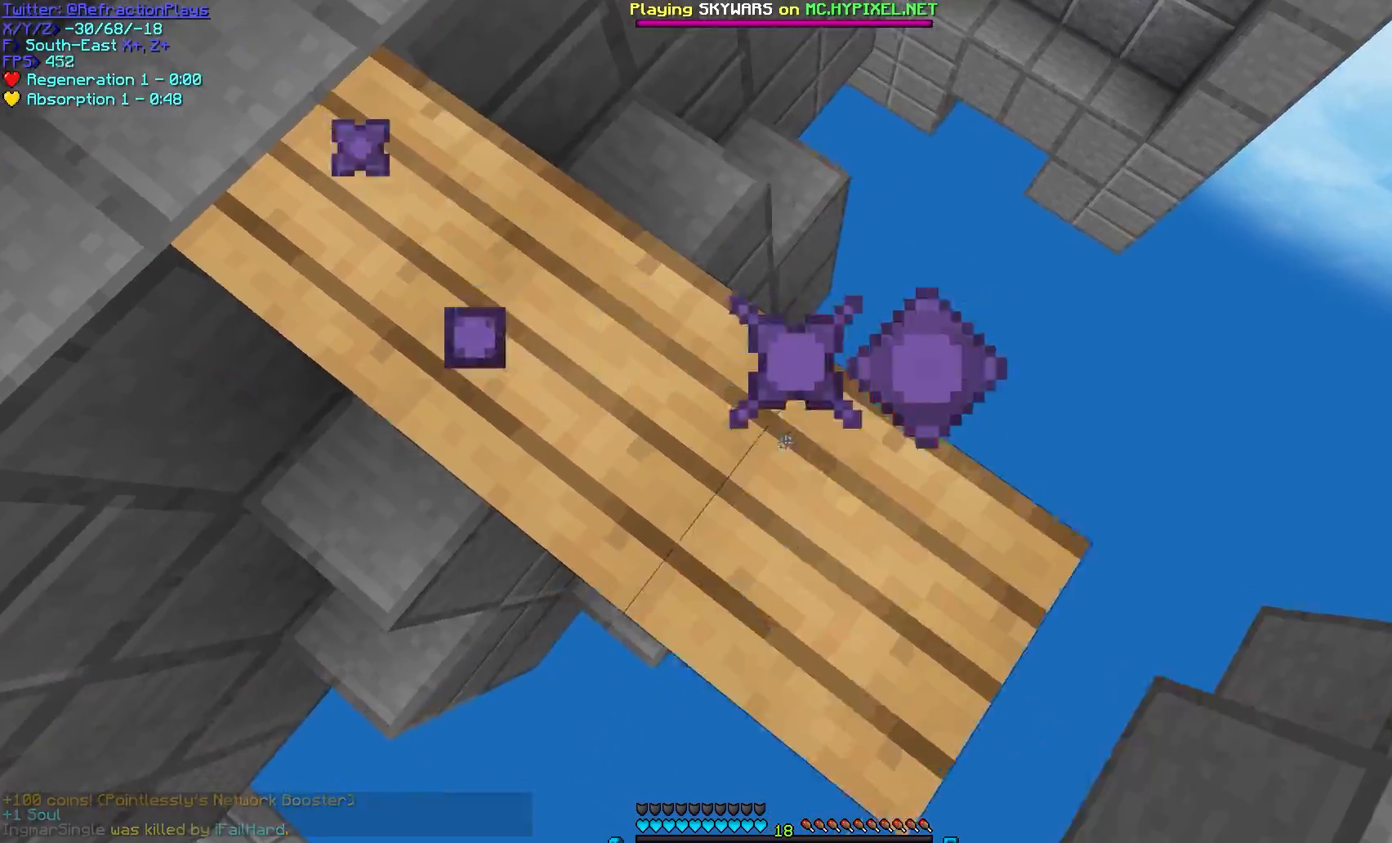
{"keys": ["w"], "mouse": [], "events": [[83, "d", "up"], [100, "s", "up"], [133, "a", "down"], [133, "mouse_right", "up"], [317, "w", "down"], [383, "a", "up"]]}
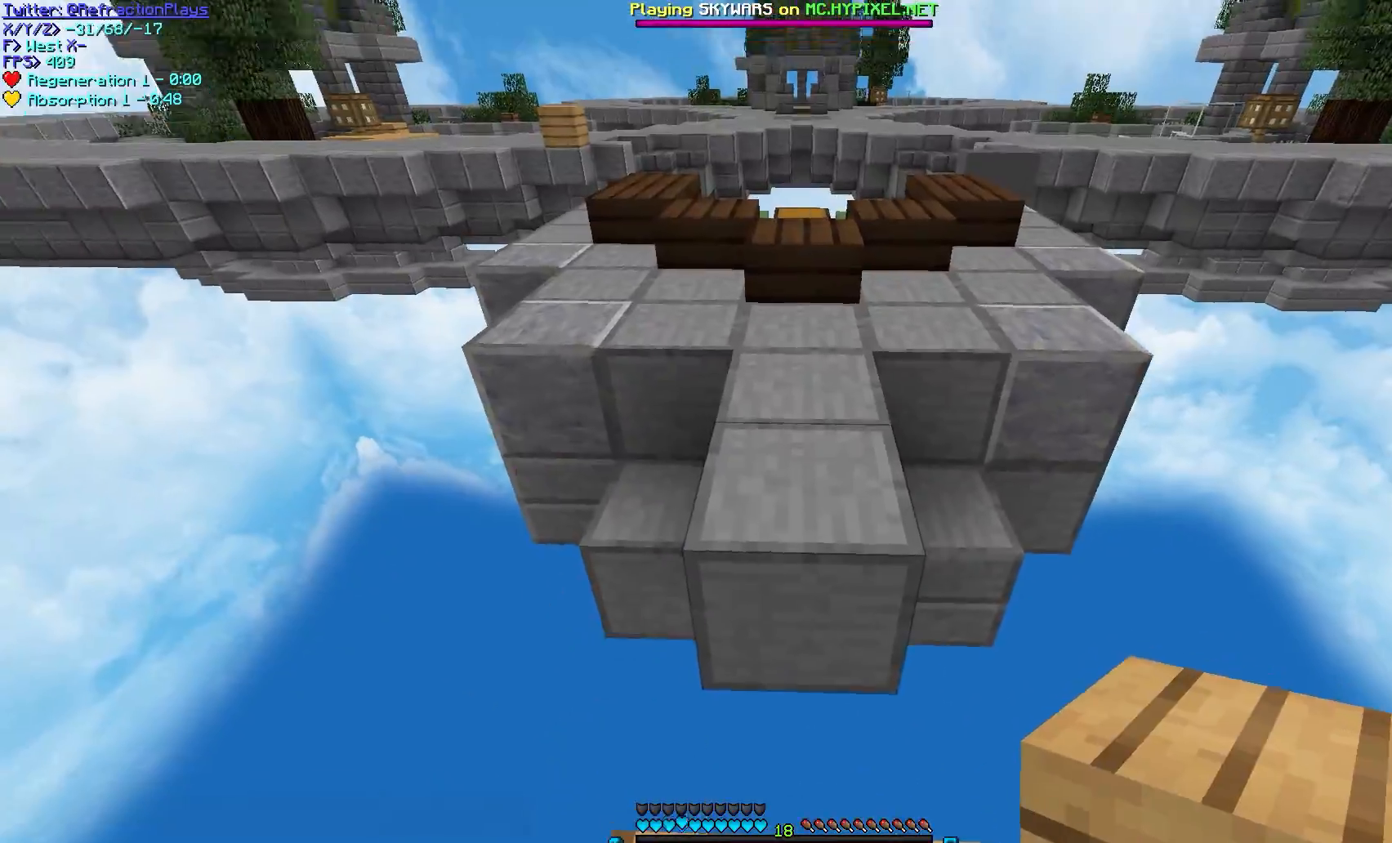
{"keys": ["w"], "mouse": [], "events": [[83, "mouse_right", "down"], [83, "w", "up"], [200, "s", "down"], [250, "mouse_right", "up"], [317, "s", "up"], [333, "w", "down"]]}
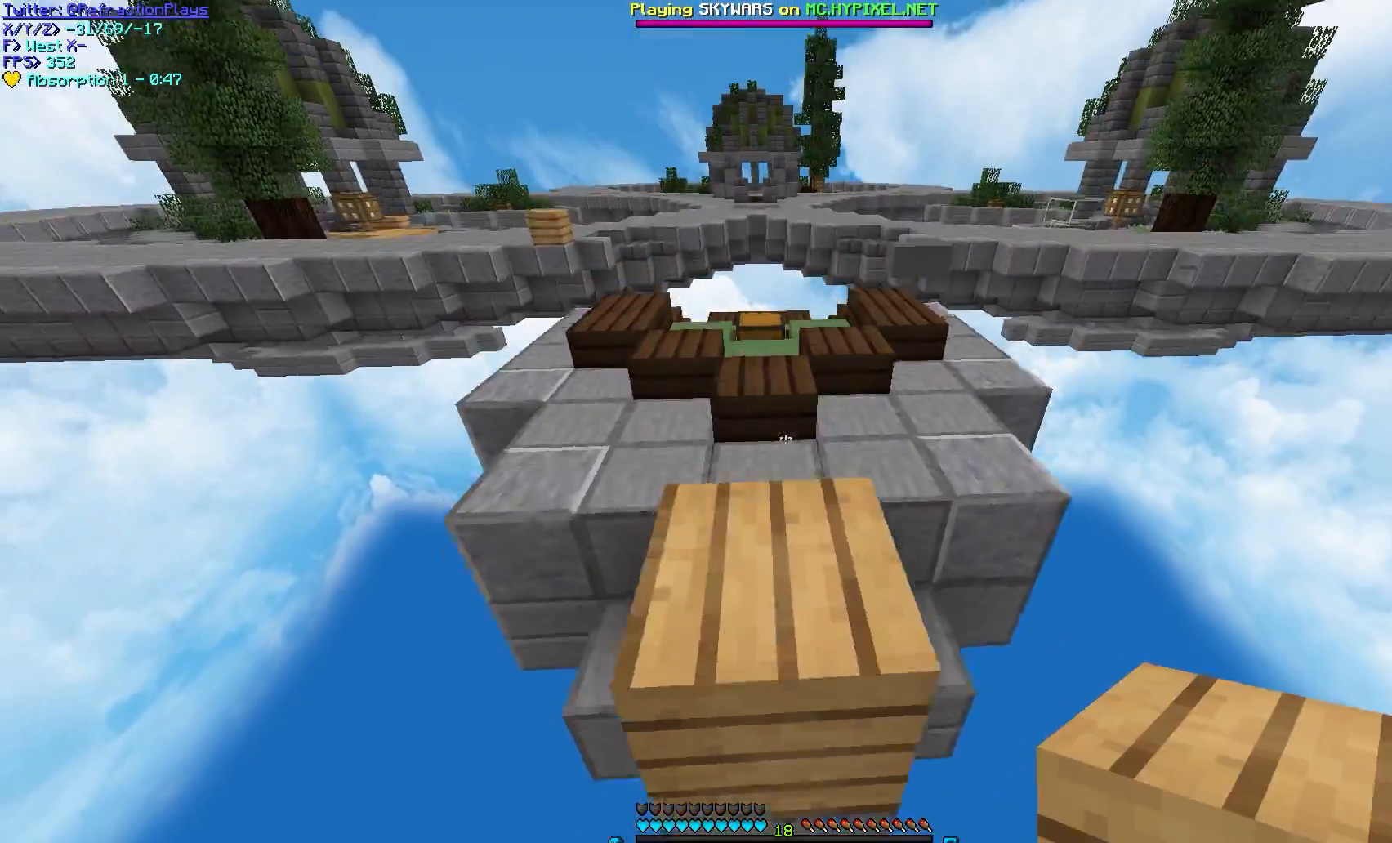
{"keys": ["w"], "mouse": [], "events": []}
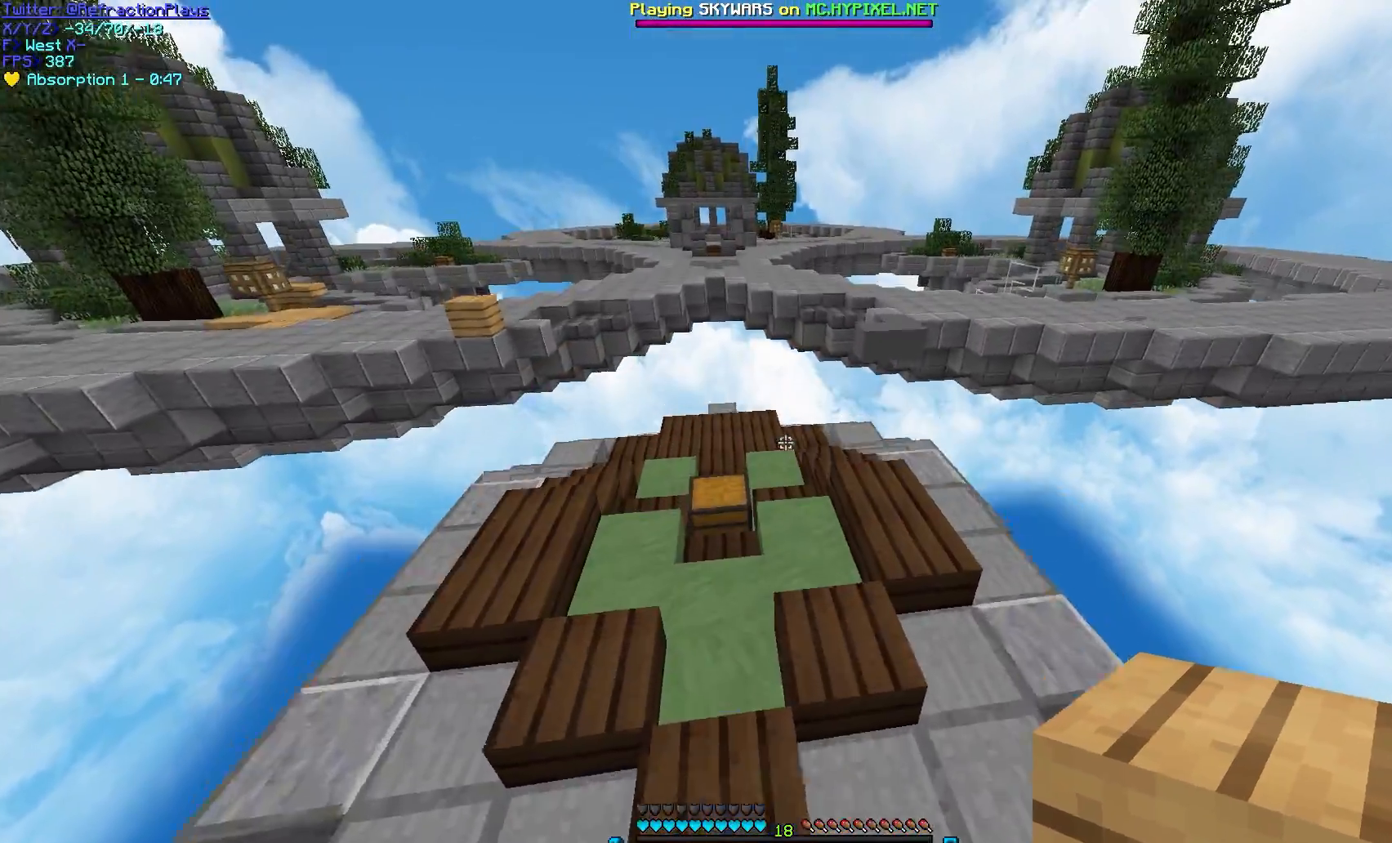
{"keys": ["w"], "mouse": [], "events": []}
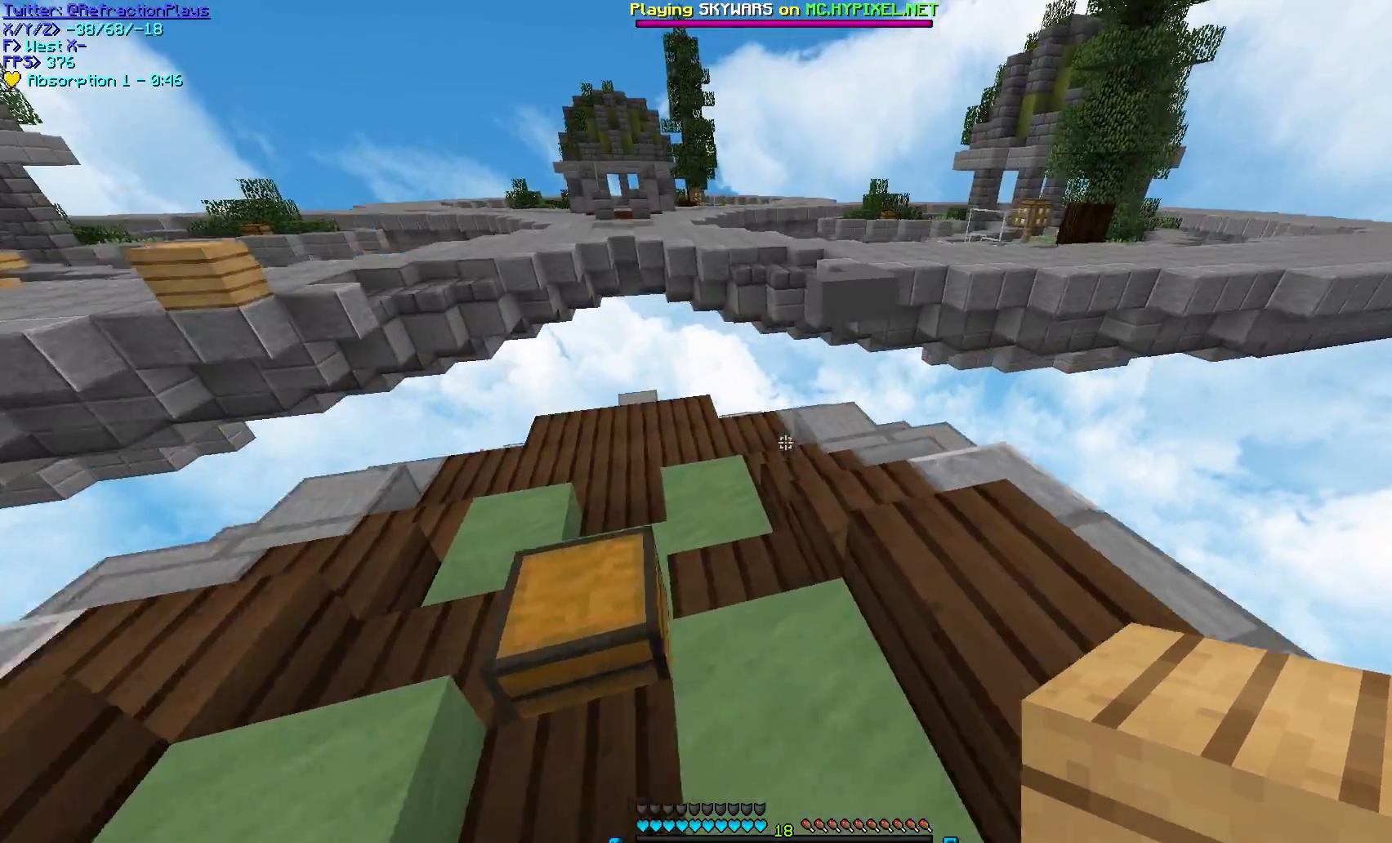
{"keys": ["w"], "mouse": [], "events": [[283, "d", "down"], [433, "d", "up"]]}
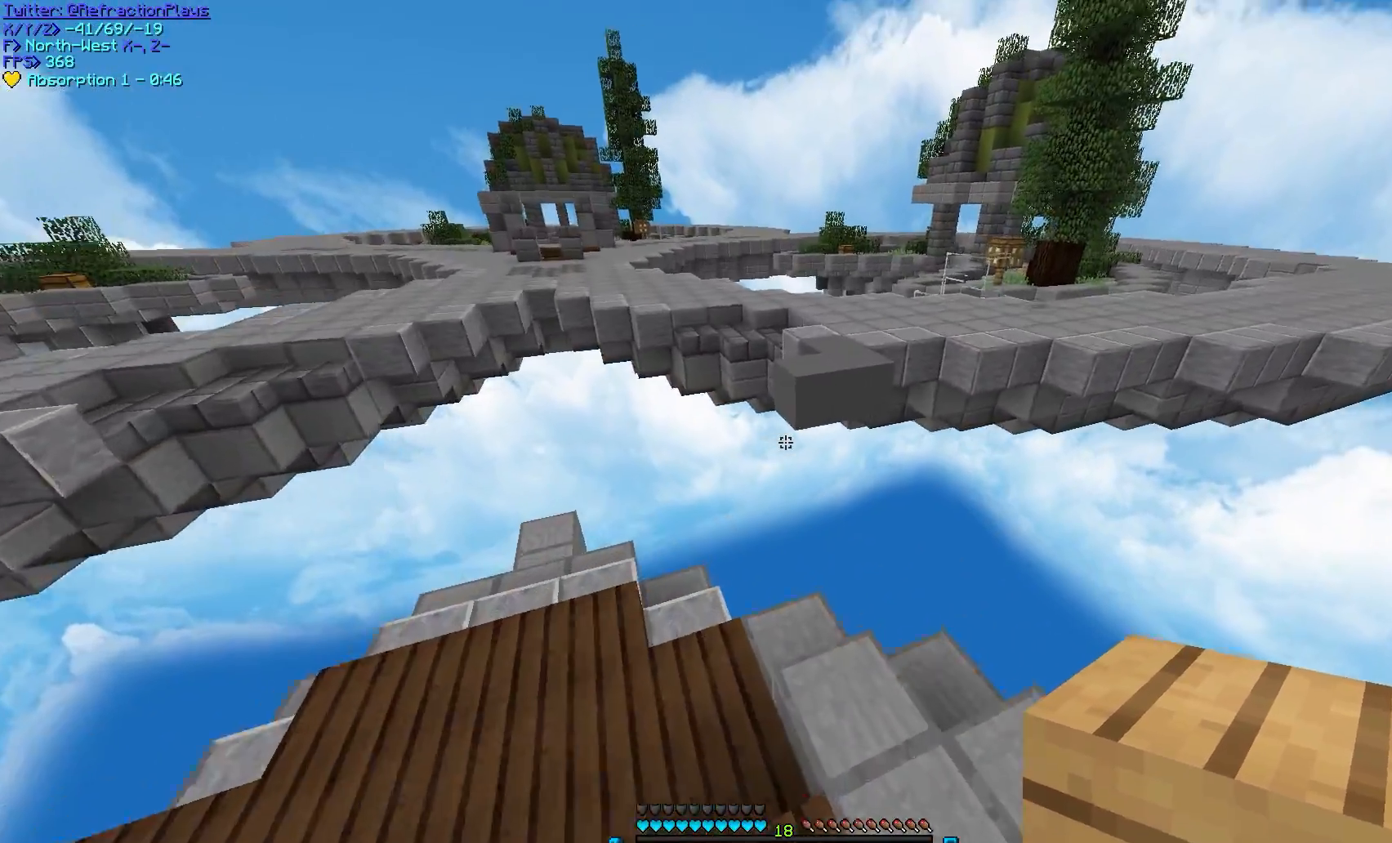
{"keys": ["w"], "mouse": ["right"], "events": [[467, "mouse_right", "down"]]}
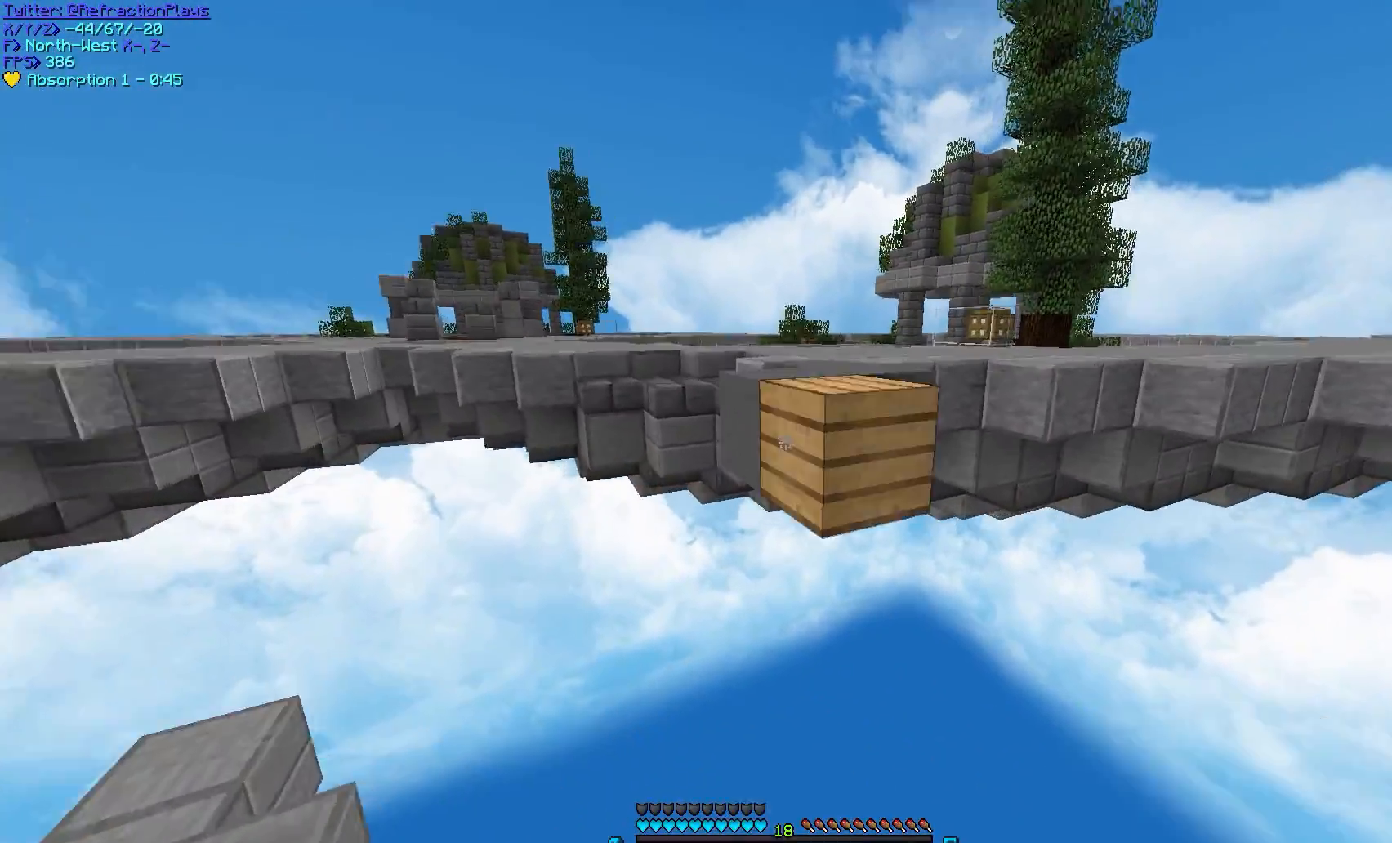
{"keys": ["s"], "mouse": ["right"], "events": [[100, "w", "up"], [133, "d", "down"], [133, "s", "down"], [150, "mouse_right", "up"], [217, "mouse_right", "down"], [317, "d", "up"]]}
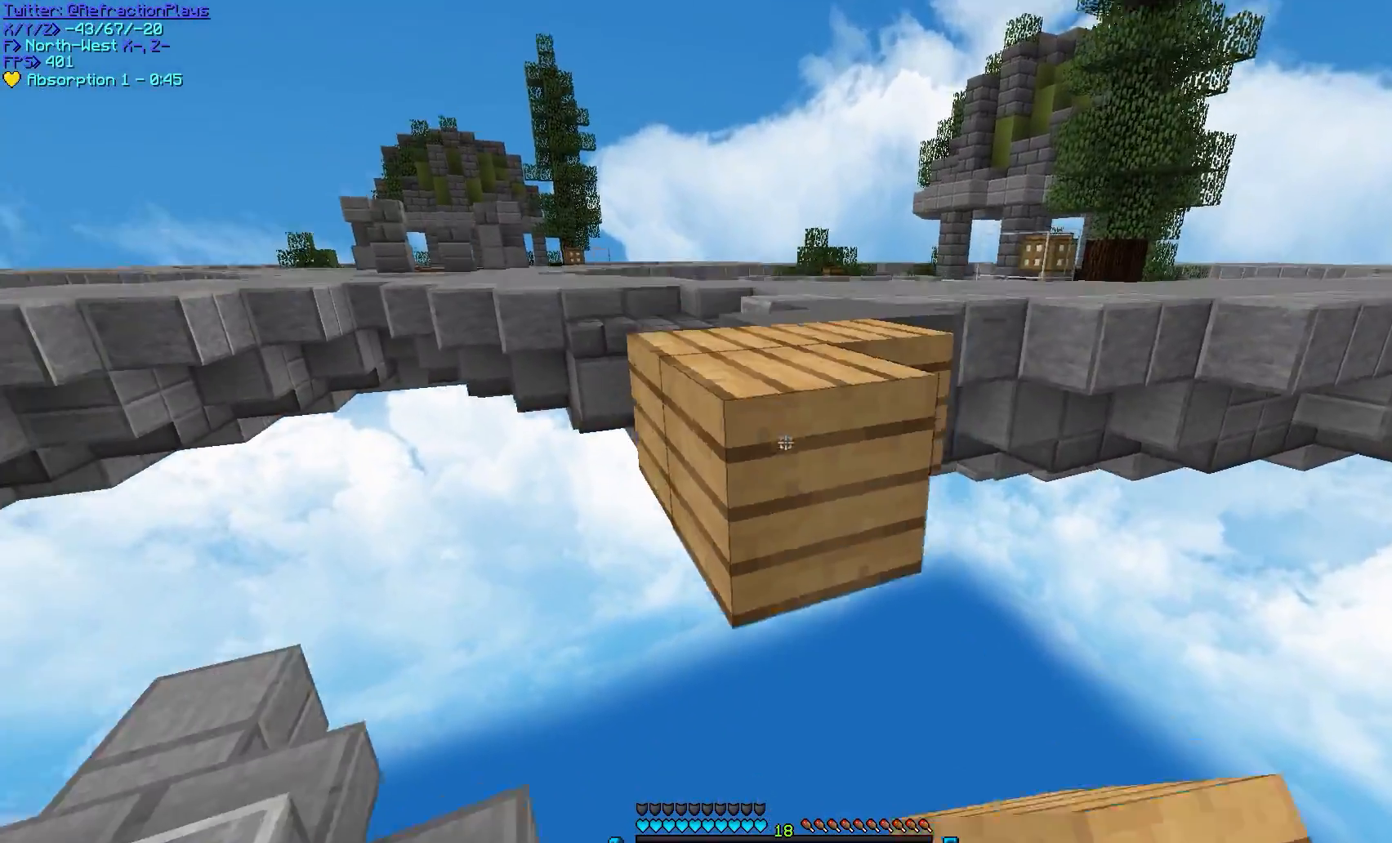
{"keys": ["s"], "mouse": [], "events": [[200, "mouse_right", "up"], [267, "mouse_right", "down"], [283, "d", "down"], [417, "d", "up"], [483, "mouse_right", "up"]]}
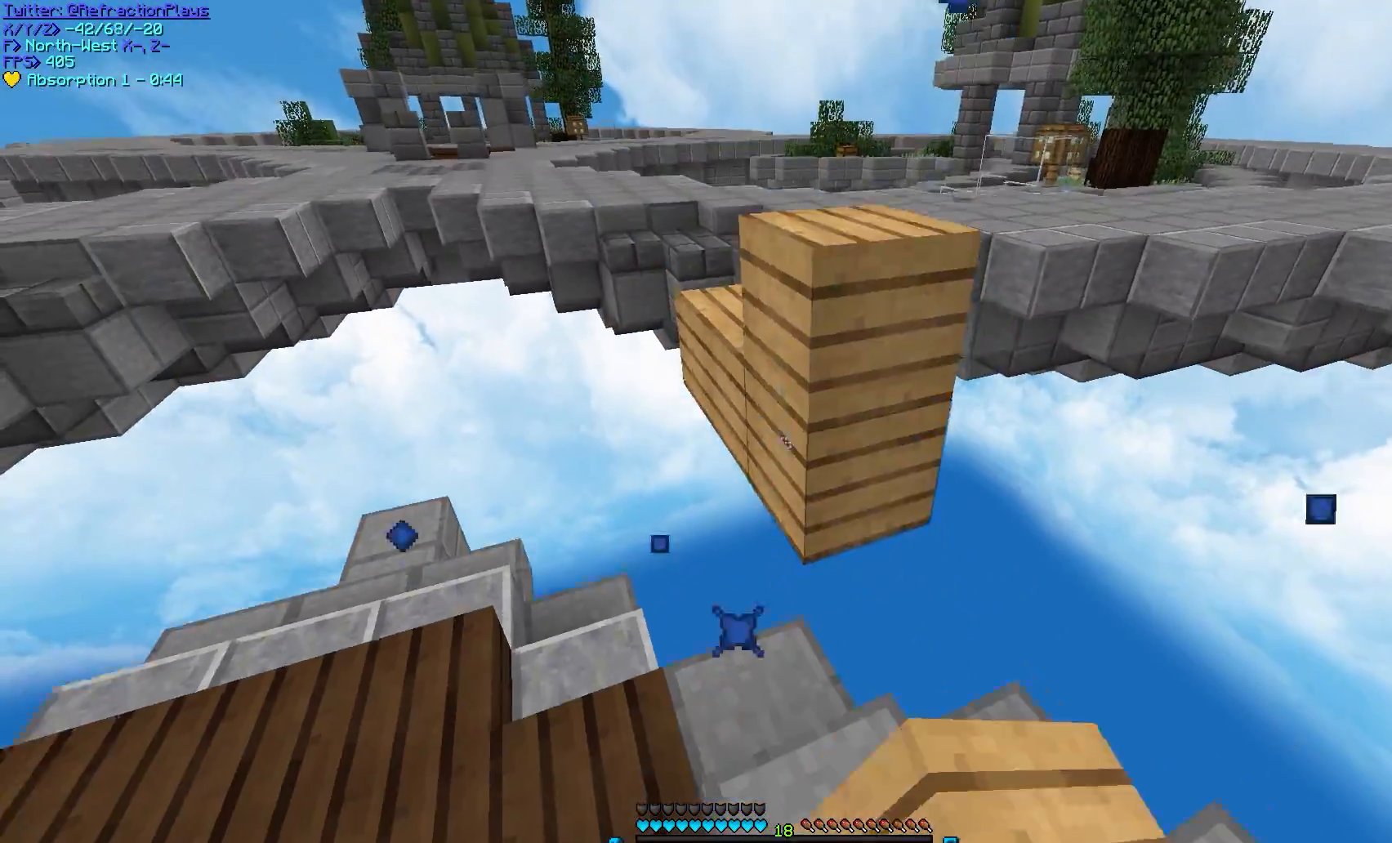
{"keys": ["s"], "mouse": ["right"], "events": [[33, "s", "up"], [183, "mouse_right", "down"], [317, "s", "down"], [367, "mouse_right", "up"], [467, "mouse_right", "down"]]}
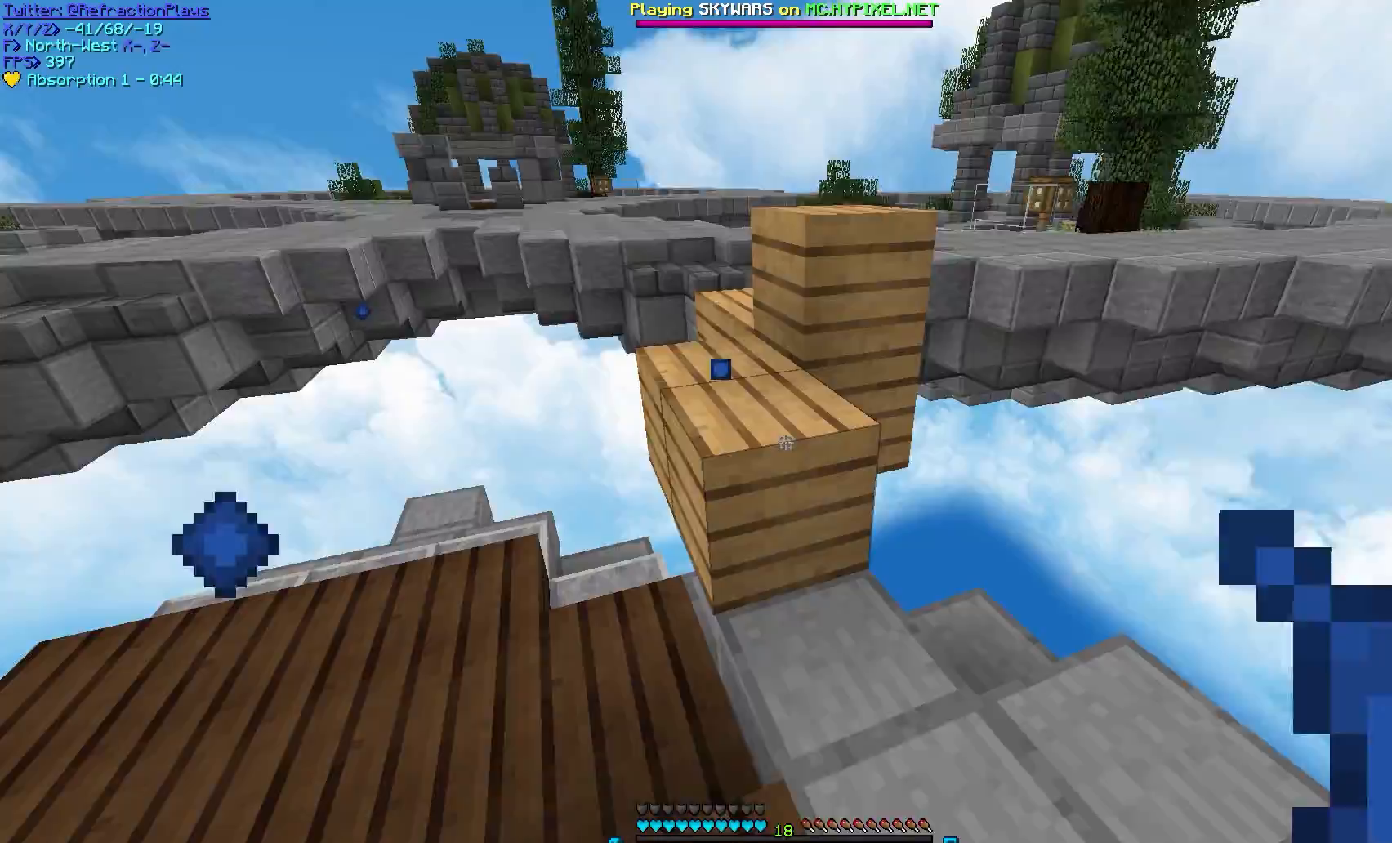
{"keys": ["a", "w"], "mouse": [], "events": [[67, "s", "up"], [150, "mouse_right", "up"], [183, "w", "down"], [467, "a", "down"]]}
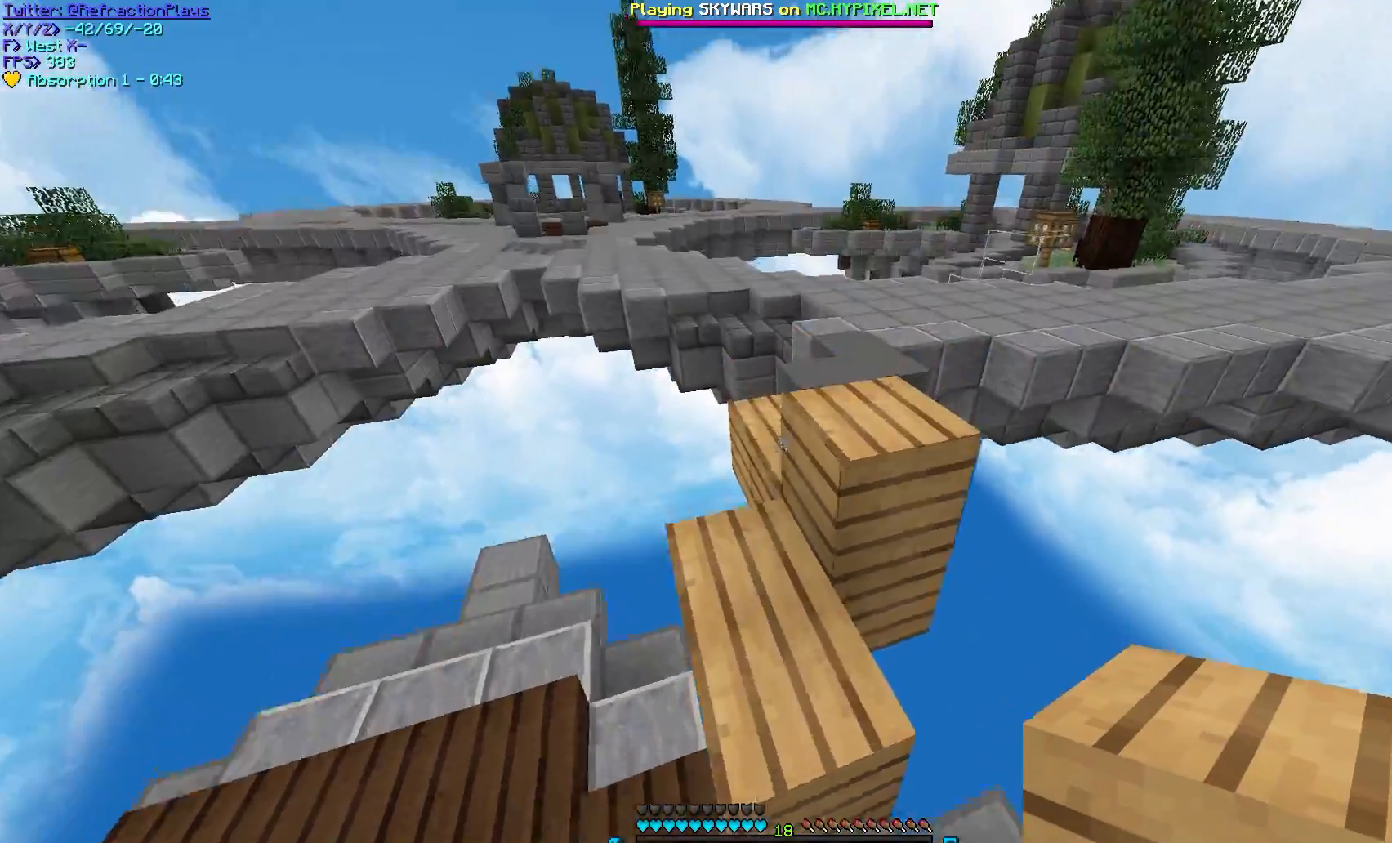
{"keys": ["d", "w"], "mouse": [], "events": [[33, "w", "up"], [117, "a", "up"], [267, "w", "down"], [283, "d", "down"]]}
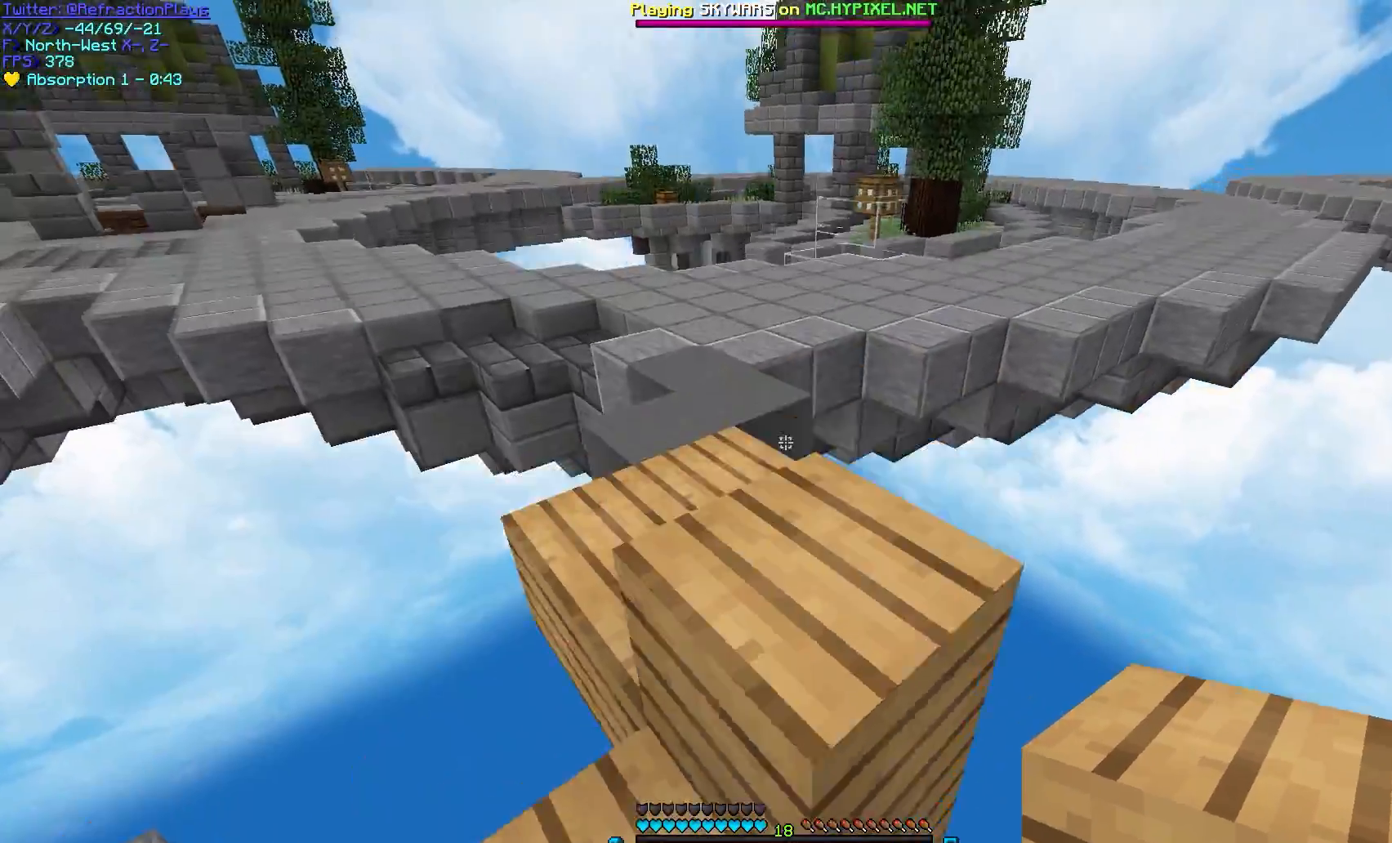
{"keys": ["a", "w"], "mouse": [], "events": [[50, "d", "up"], [133, "a", "down"]]}
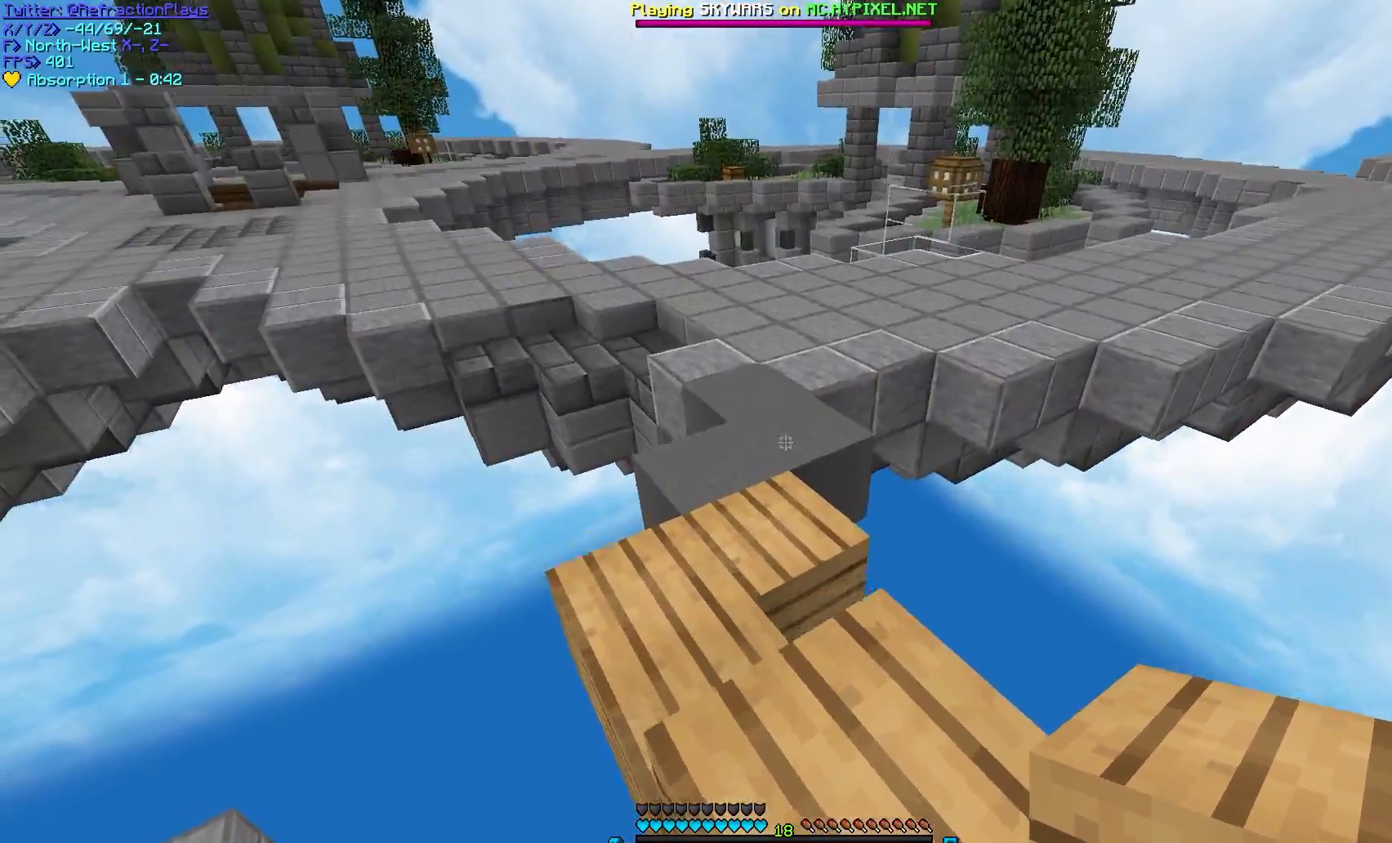
{"keys": ["w"], "mouse": [], "events": [[33, "a", "up"]]}
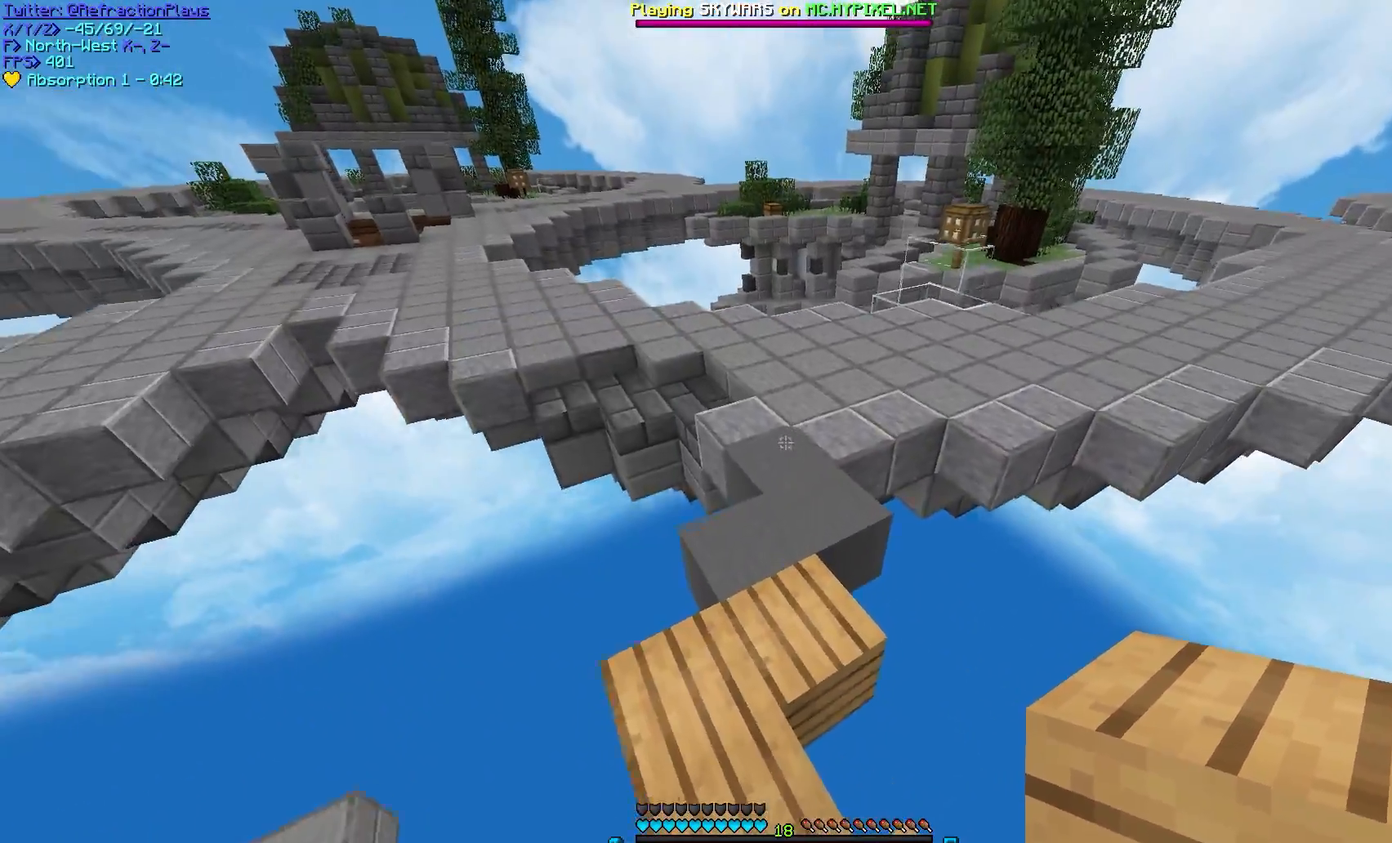
{"keys": ["w"], "mouse": [], "events": []}
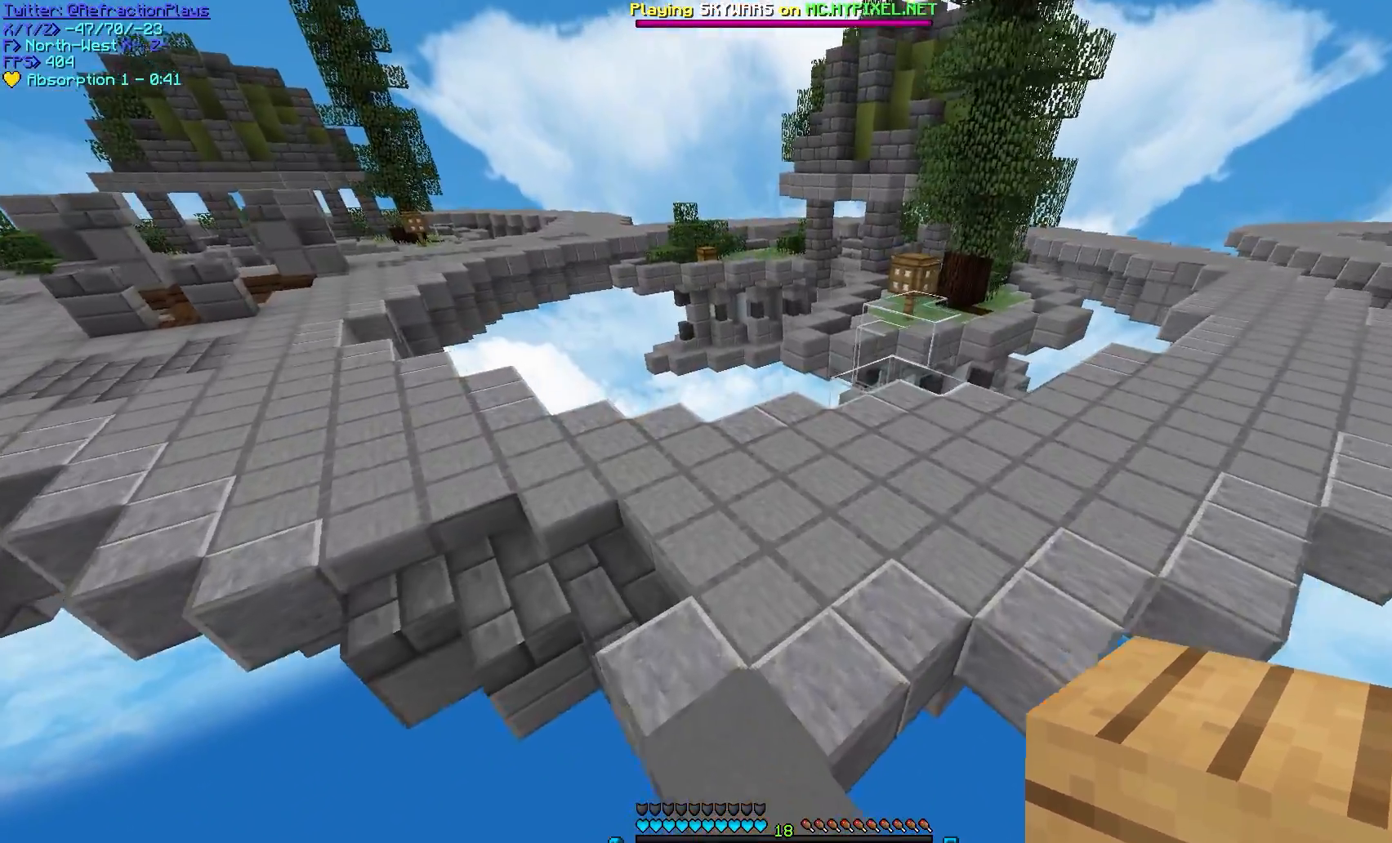
{"keys": ["d", "w"], "mouse": [], "events": [[233, "d", "down"]]}
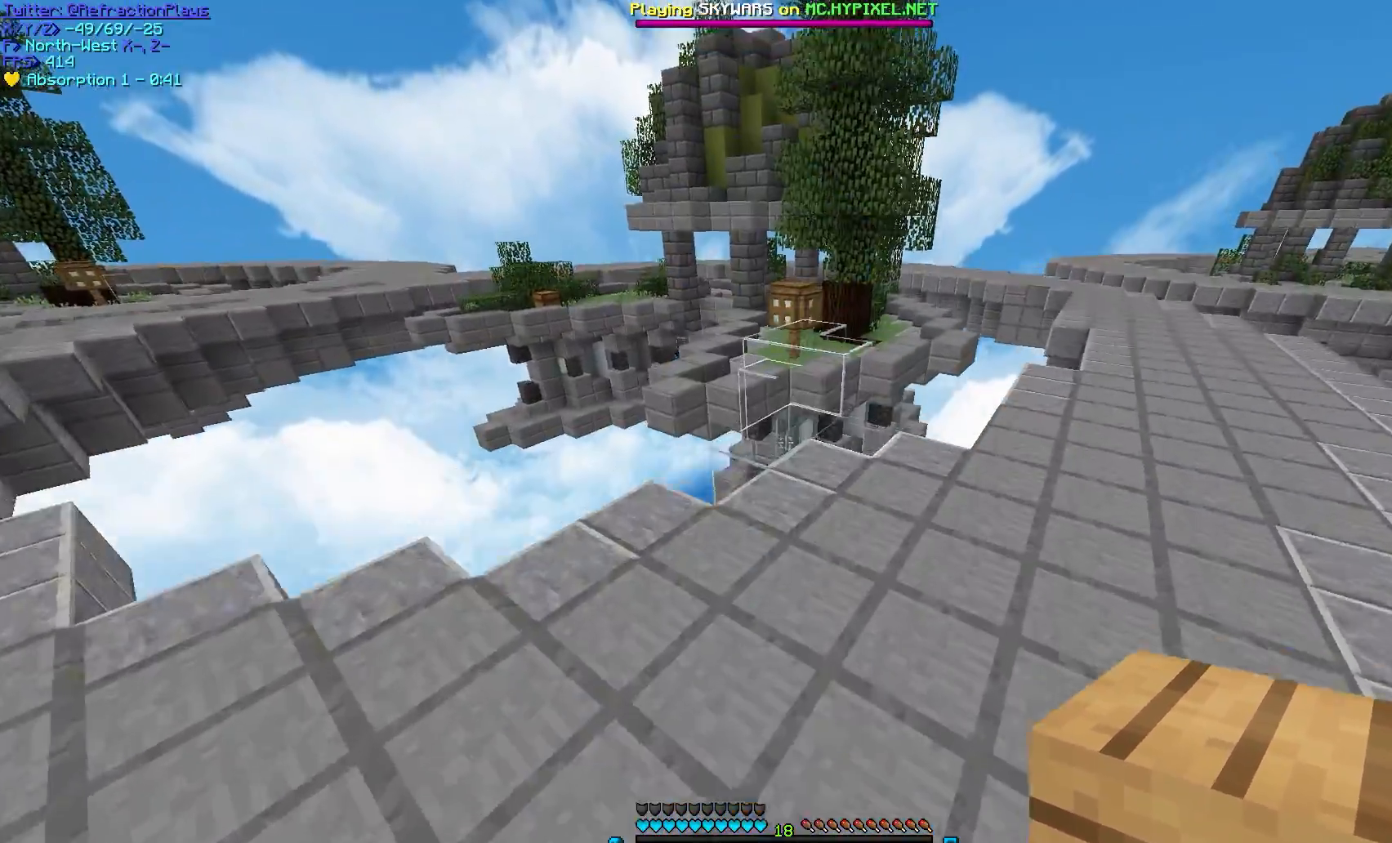
{"keys": ["w"], "mouse": [], "events": [[100, "w", "up"], [250, "d", "up"], [383, "w", "down"]]}
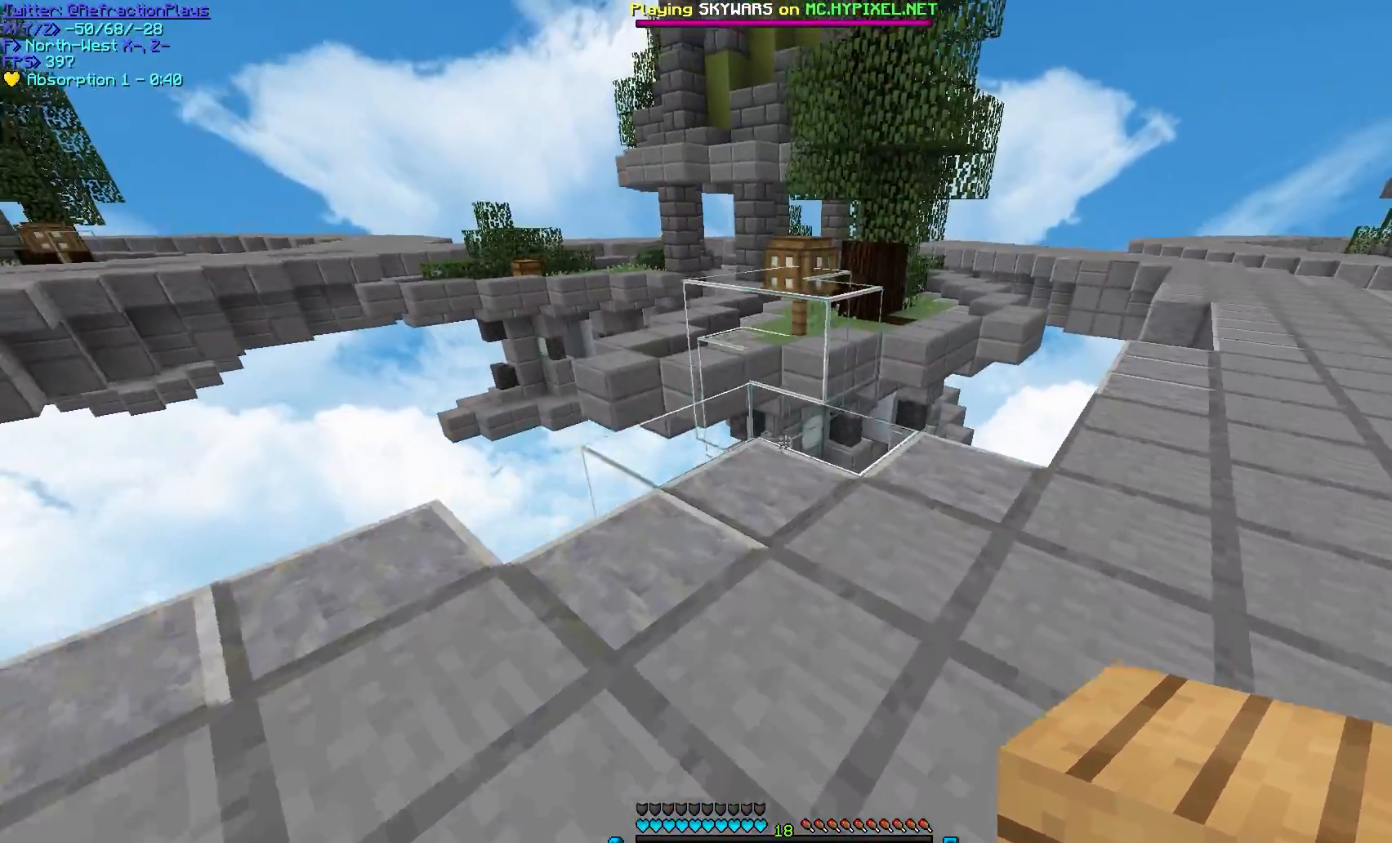
{"keys": ["w"], "mouse": [], "events": []}
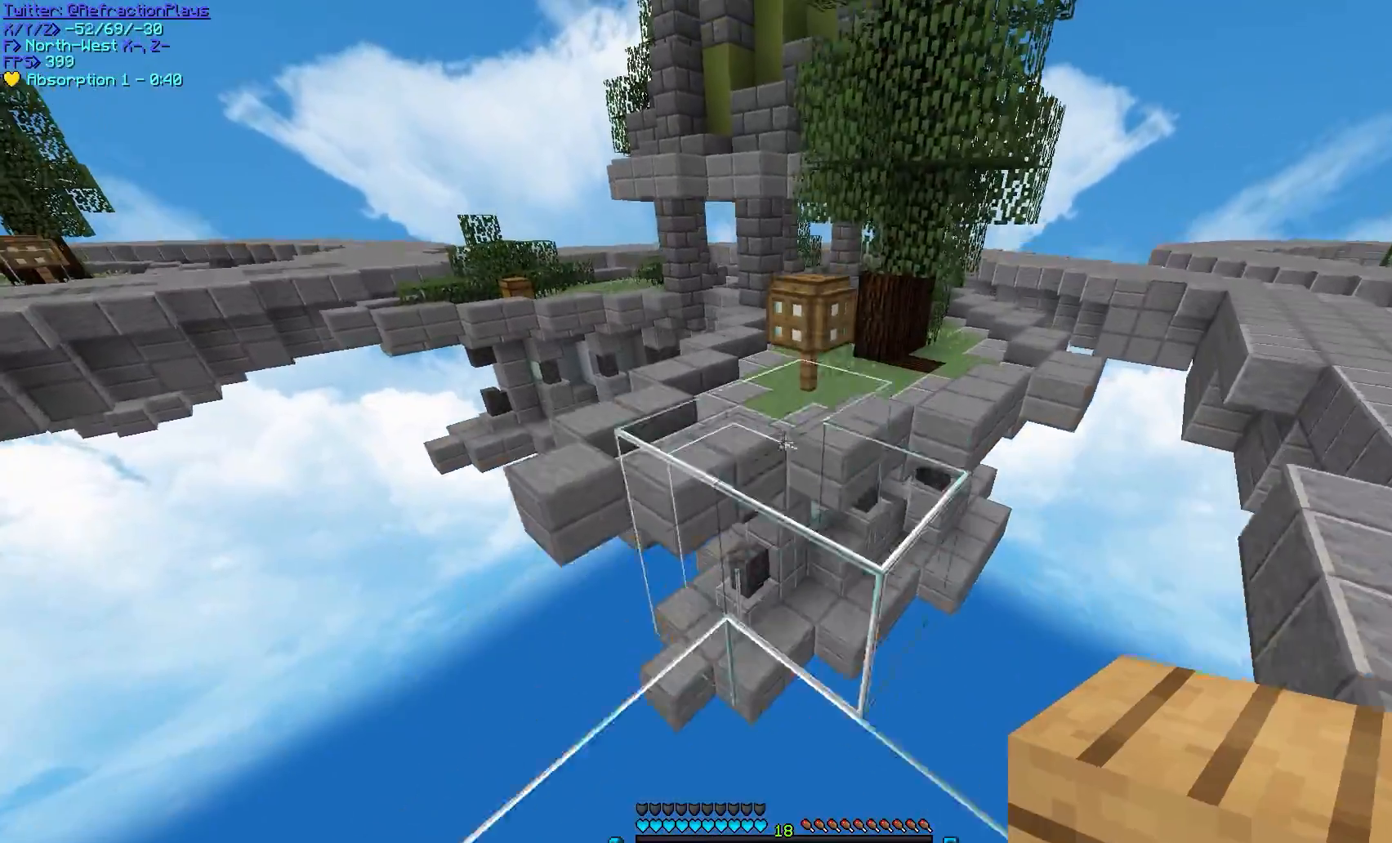
{"keys": ["a", "w"], "mouse": [], "events": [[467, "a", "down"]]}